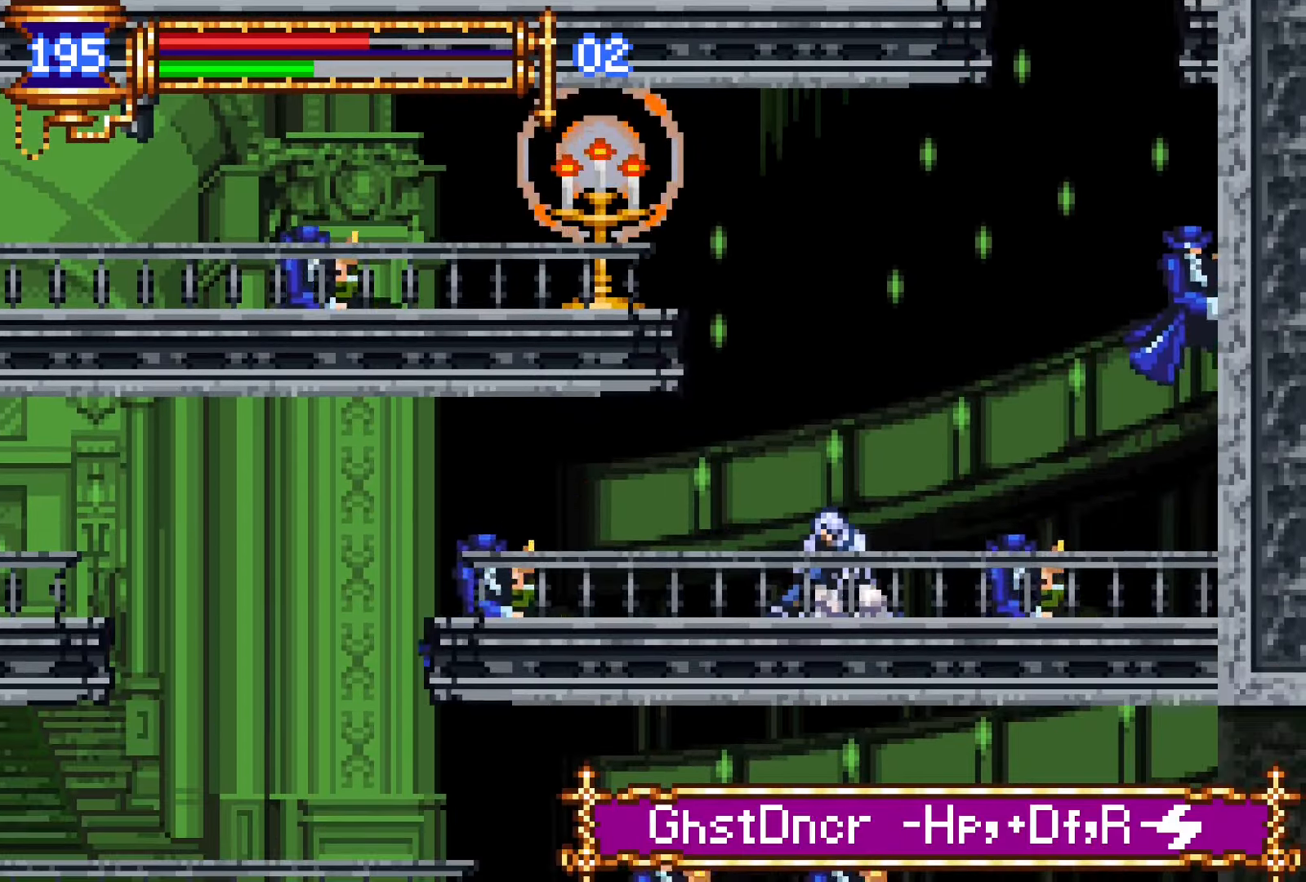
Gameplay with a controller (PlayStation layout); each line is a JSON object with the inputs held at the frame after it. "events" lists button and stick changes between this image and that frame as [ms after this image, input, new state], when the widget could be followed in between. Not read: L3 R3 left_stick right_stick.
{"buttons": ["CROSS", "DPAD_RIGHT"], "events": [[433, "DPAD_LEFT", "up"], [467, "DPAD_RIGHT", "down"], [500, "CROSS", "down"]]}
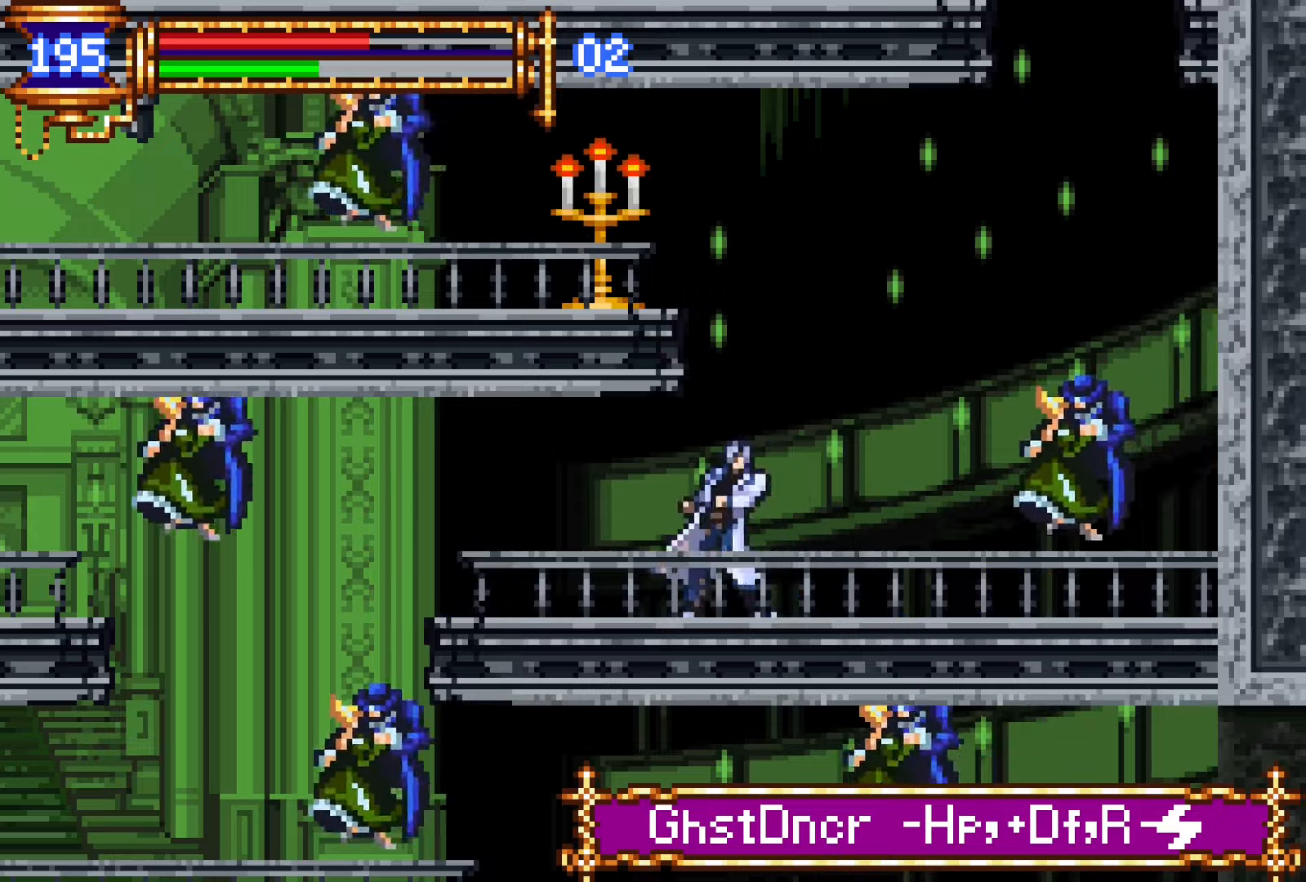
{"buttons": ["SQUARE"], "events": [[17, "SQUARE", "down"], [33, "CROSS", "up"], [100, "SQUARE", "up"], [133, "DPAD_RIGHT", "up"], [300, "DPAD_RIGHT", "down"], [350, "DPAD_RIGHT", "up"], [417, "CROSS", "down"], [433, "SQUARE", "down"], [450, "CROSS", "up"]]}
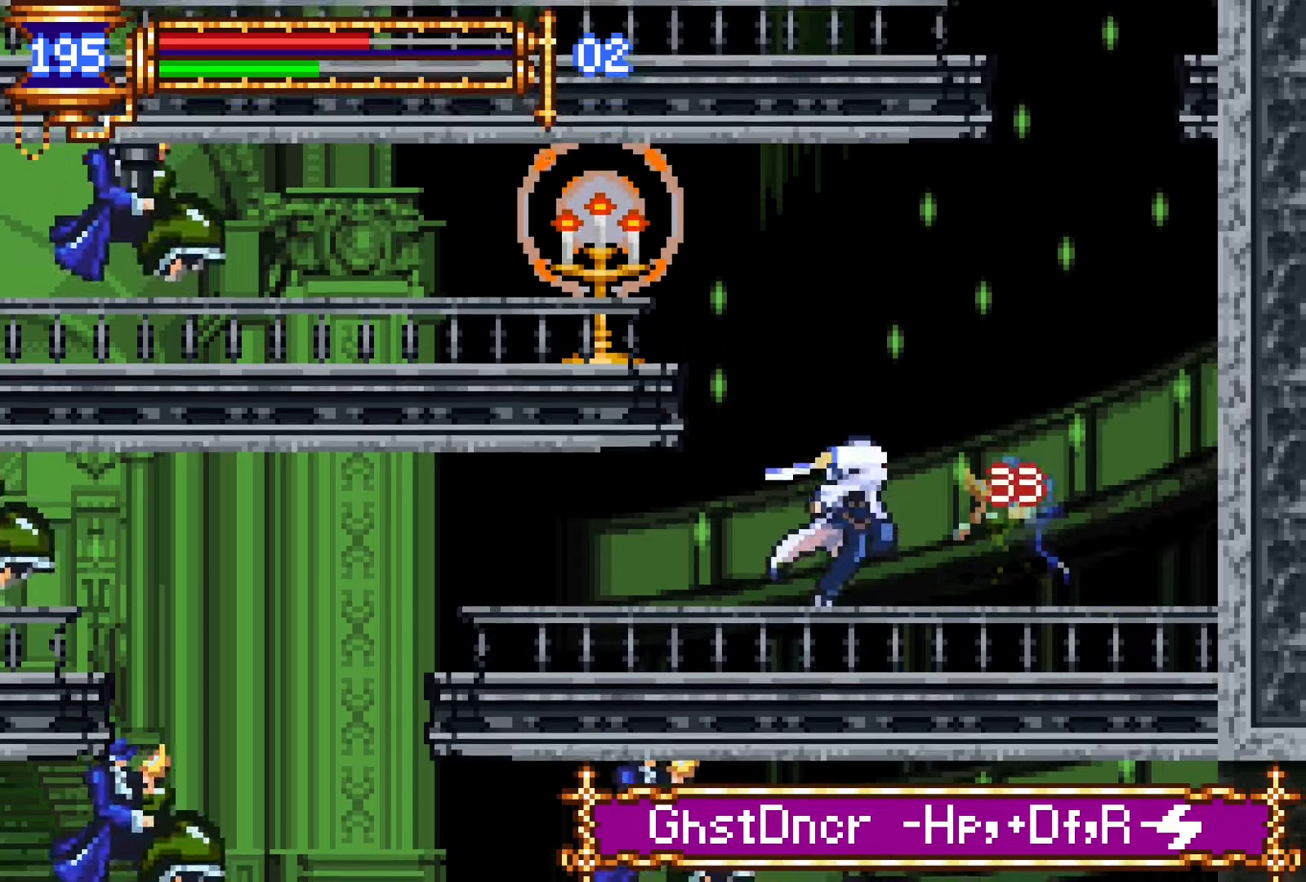
{"buttons": ["DPAD_LEFT"], "events": [[17, "SQUARE", "up"], [117, "DPAD_LEFT", "down"]]}
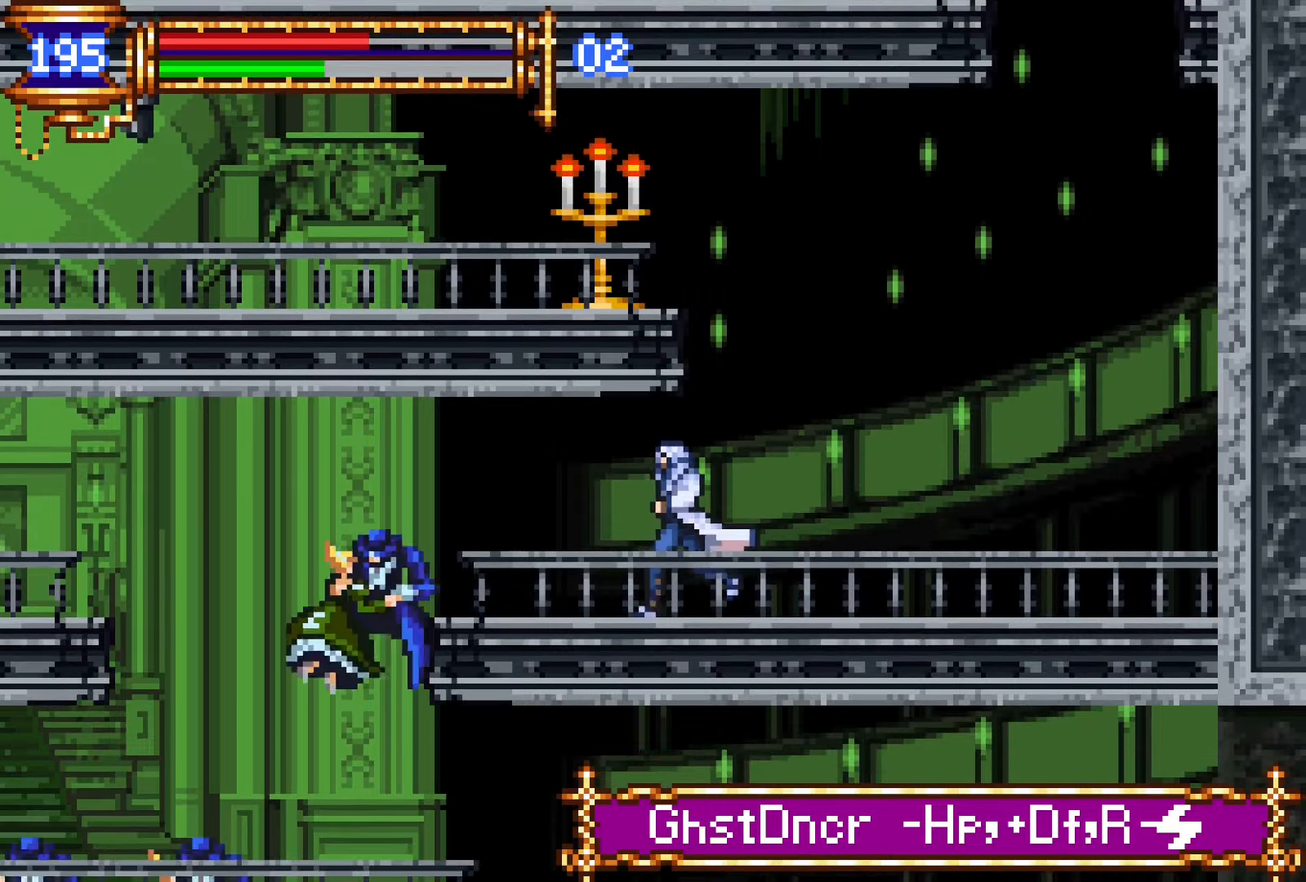
{"buttons": ["DPAD_LEFT"], "events": []}
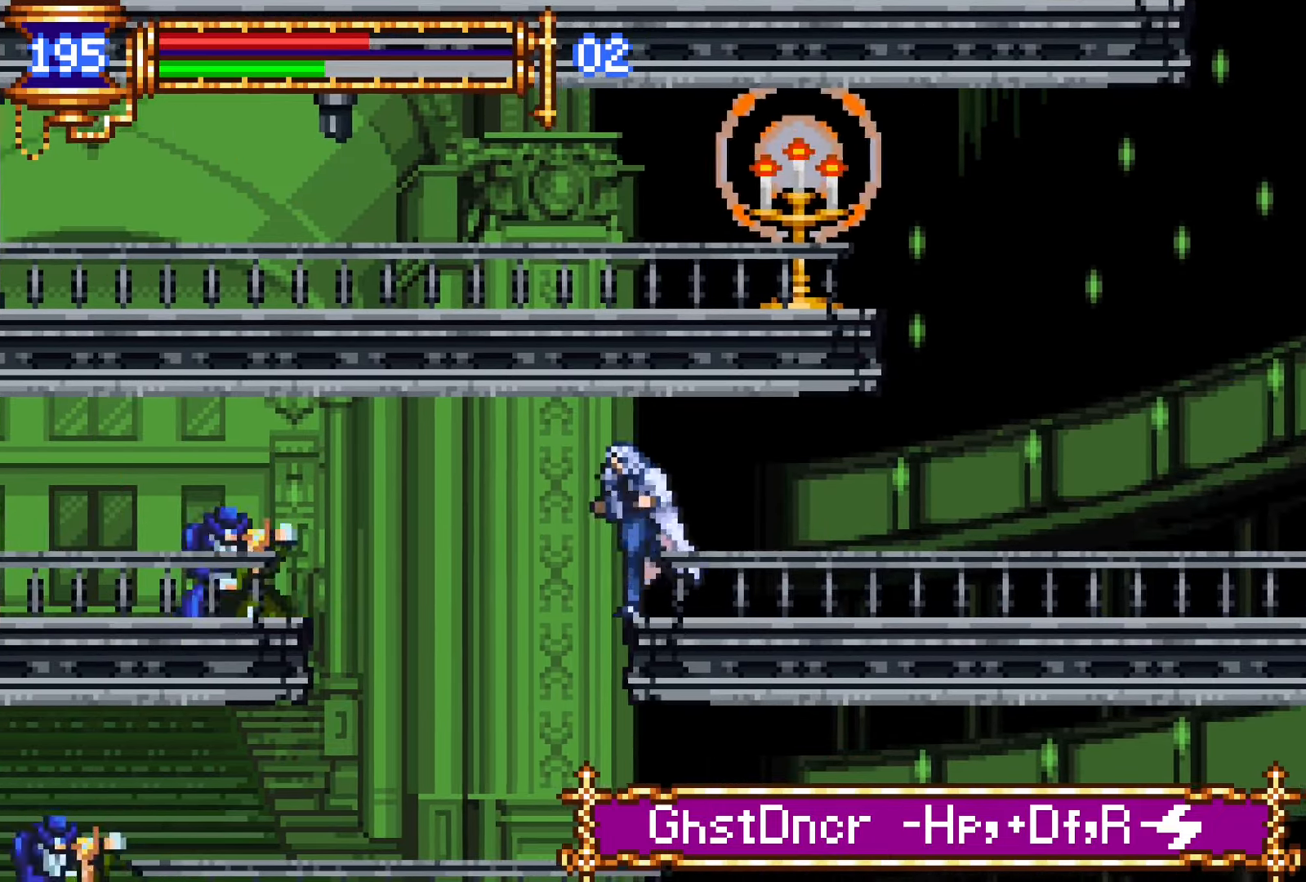
{"buttons": ["DPAD_LEFT"], "events": []}
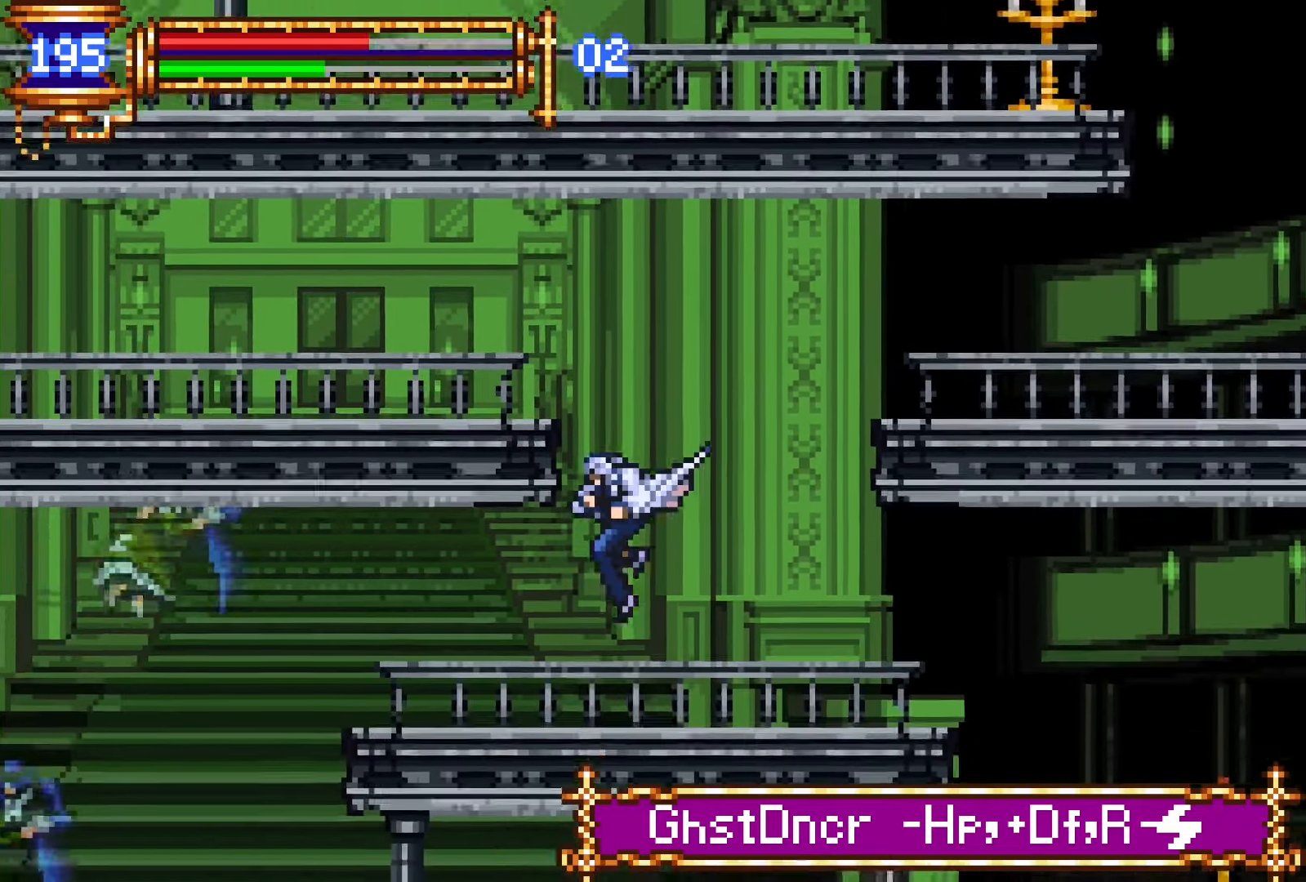
{"buttons": ["DPAD_LEFT"], "events": [[133, "DPAD_DOWN", "down"], [133, "DPAD_LEFT", "up"], [150, "DPAD_DOWN", "up"], [167, "DPAD_RIGHT", "down"], [217, "L1", "down"], [300, "DPAD_RIGHT", "up"], [367, "L1", "up"], [400, "CROSS", "down"], [400, "DPAD_LEFT", "down"], [417, "CROSS", "up"]]}
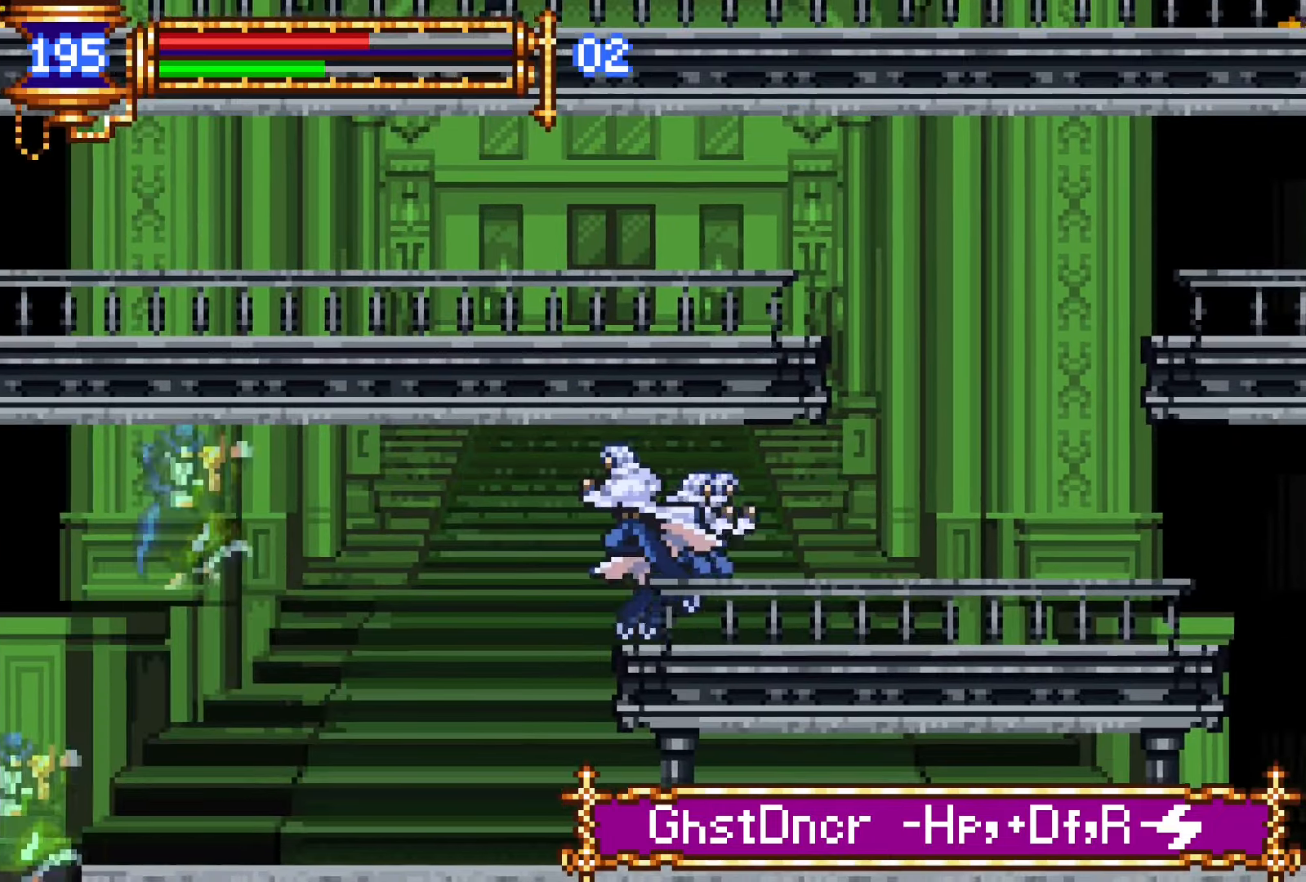
{"buttons": ["DPAD_LEFT"], "events": []}
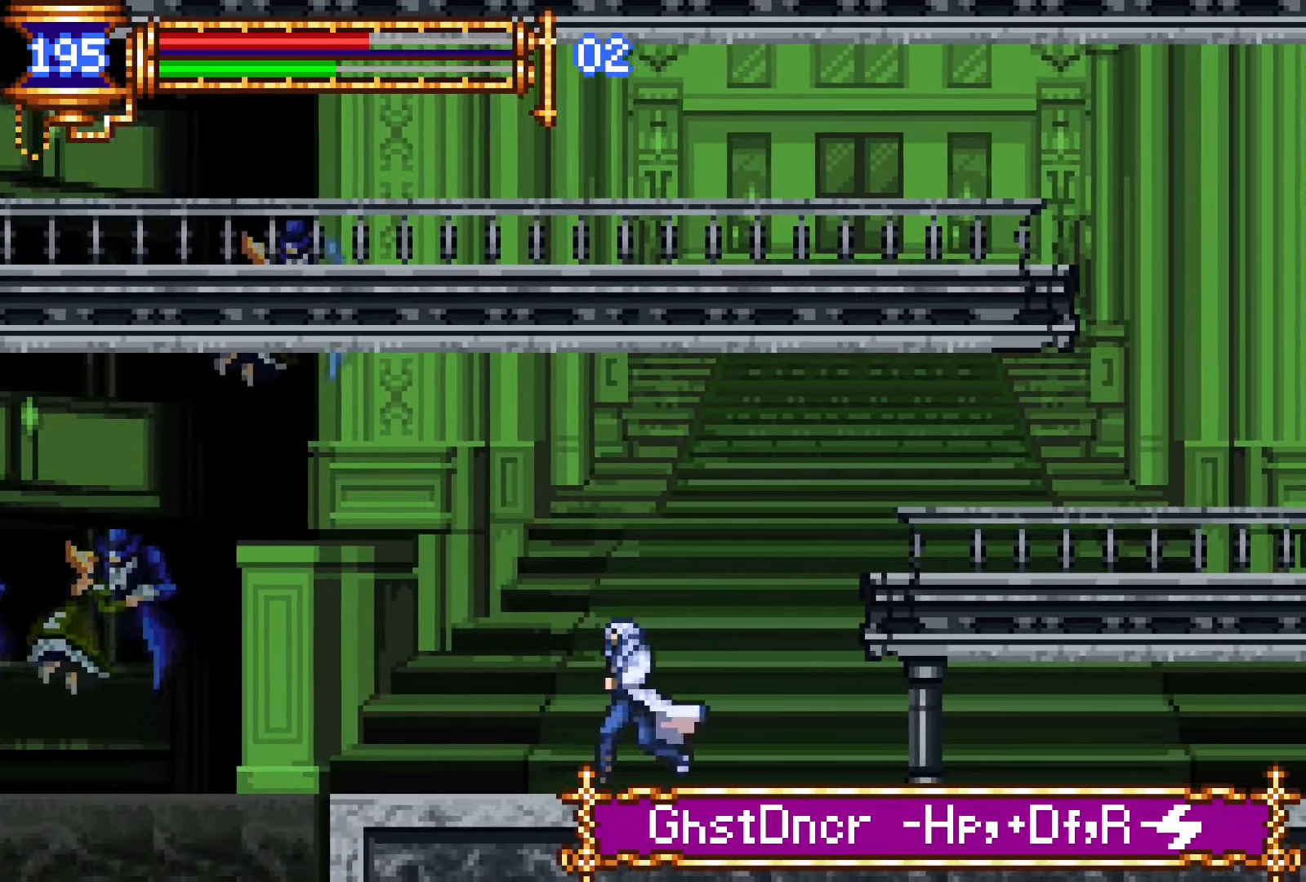
{"buttons": ["DPAD_LEFT"], "events": []}
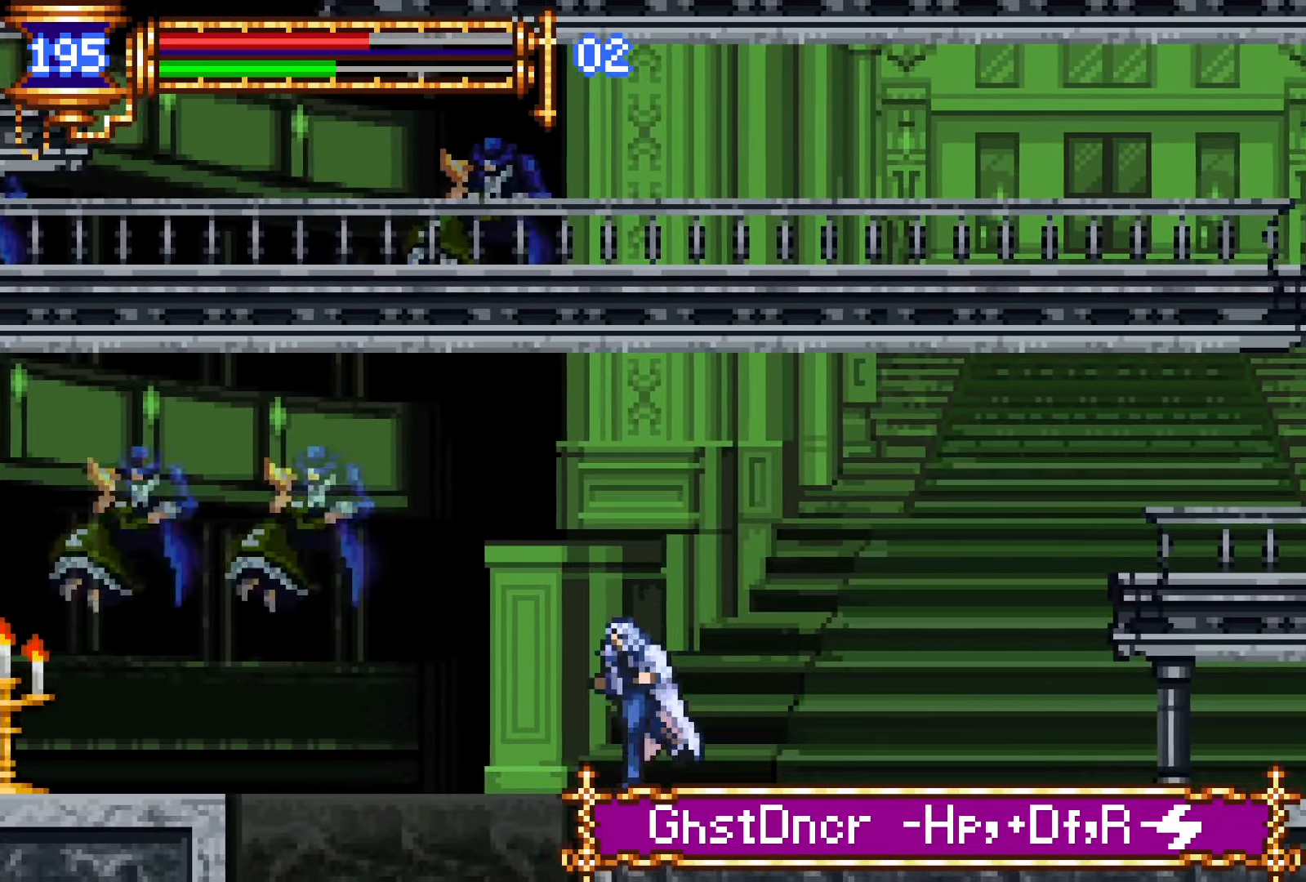
{"buttons": [], "events": [[83, "CROSS", "down"], [167, "SQUARE", "down"], [200, "CROSS", "up"], [233, "SQUARE", "up"], [333, "SQUARE", "down"], [450, "DPAD_LEFT", "up"], [450, "SQUARE", "up"]]}
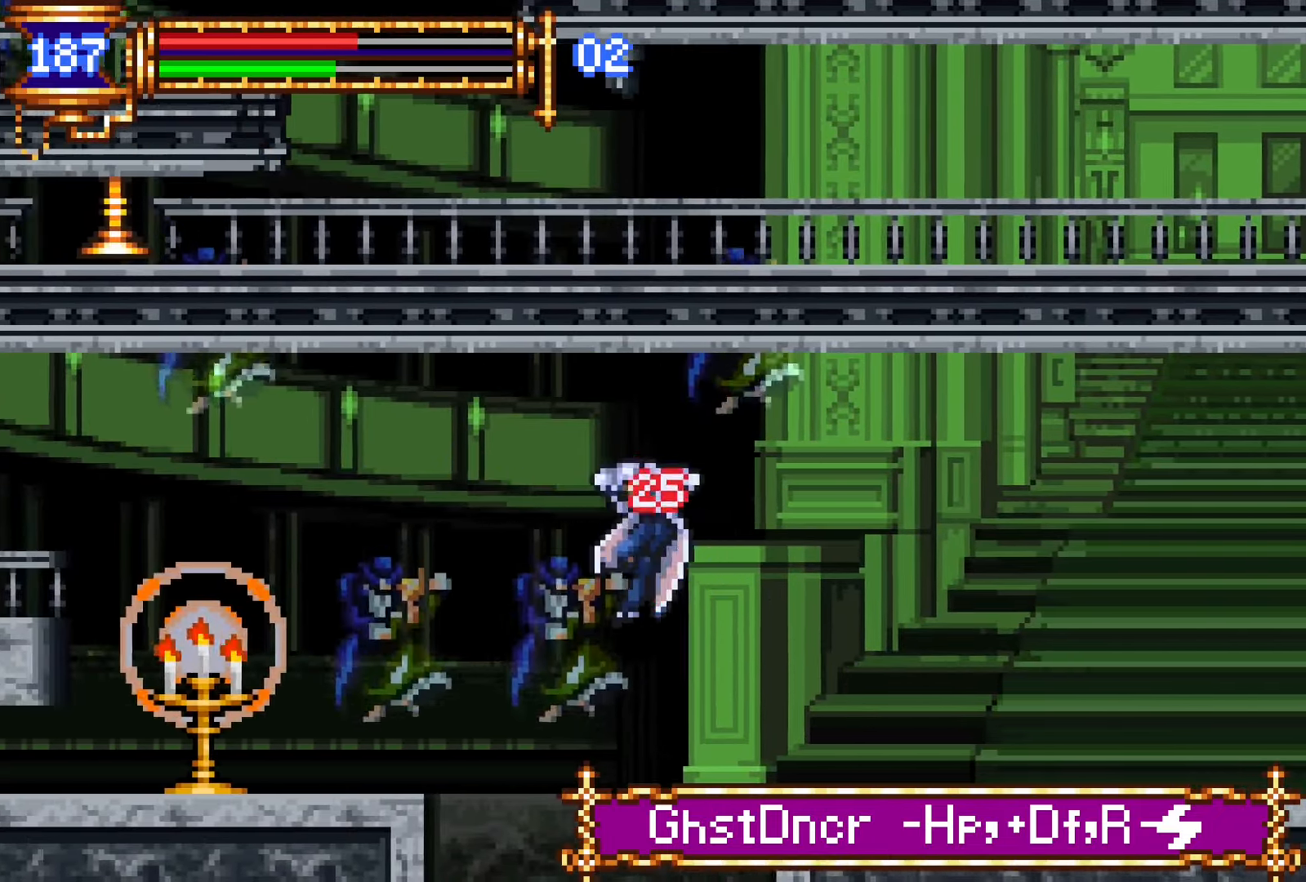
{"buttons": ["CROSS", "DPAD_LEFT"], "events": [[17, "DPAD_RIGHT", "down"], [217, "DPAD_RIGHT", "up"], [433, "DPAD_LEFT", "down"], [500, "CROSS", "down"]]}
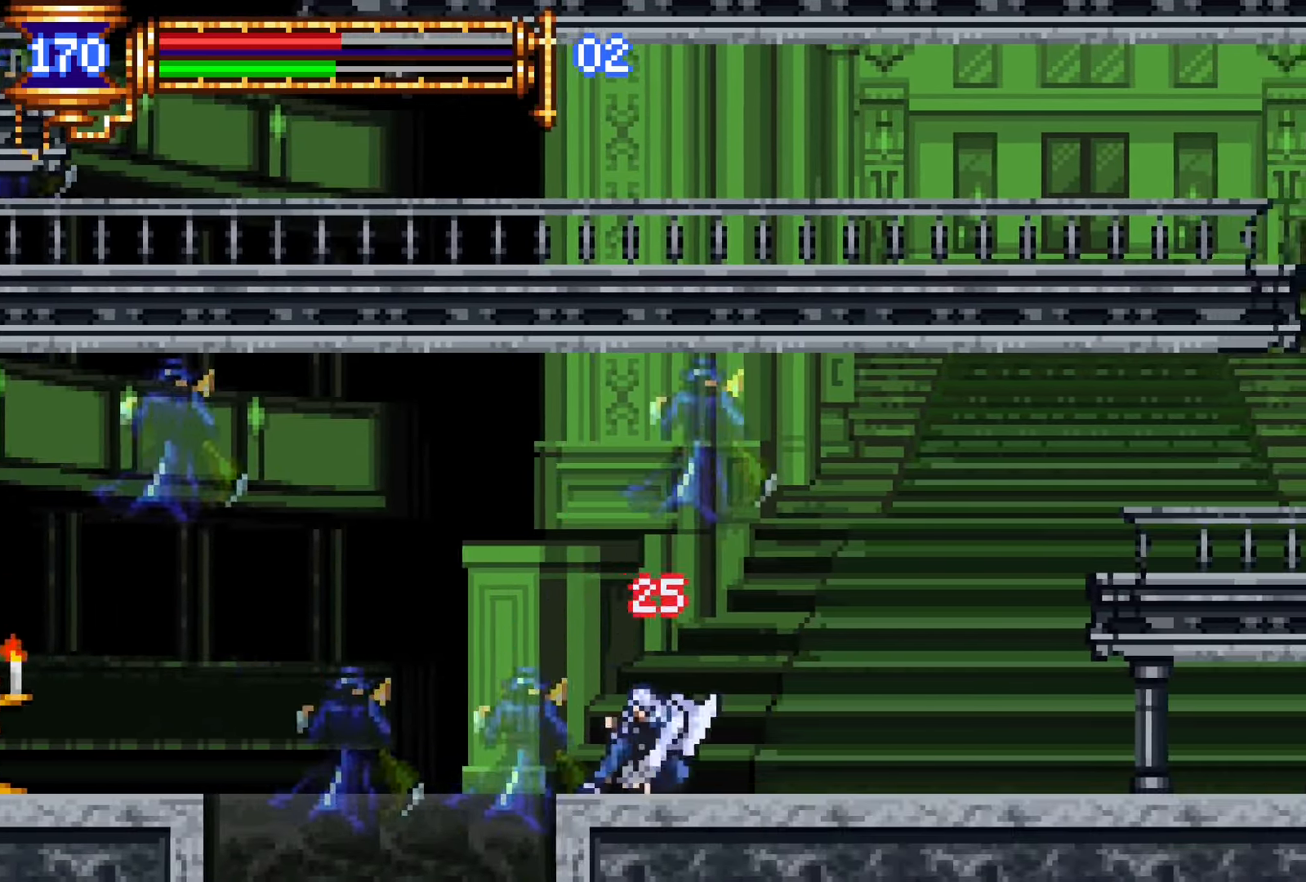
{"buttons": ["DPAD_LEFT"], "events": [[117, "CROSS", "up"], [350, "SQUARE", "down"], [467, "SQUARE", "up"]]}
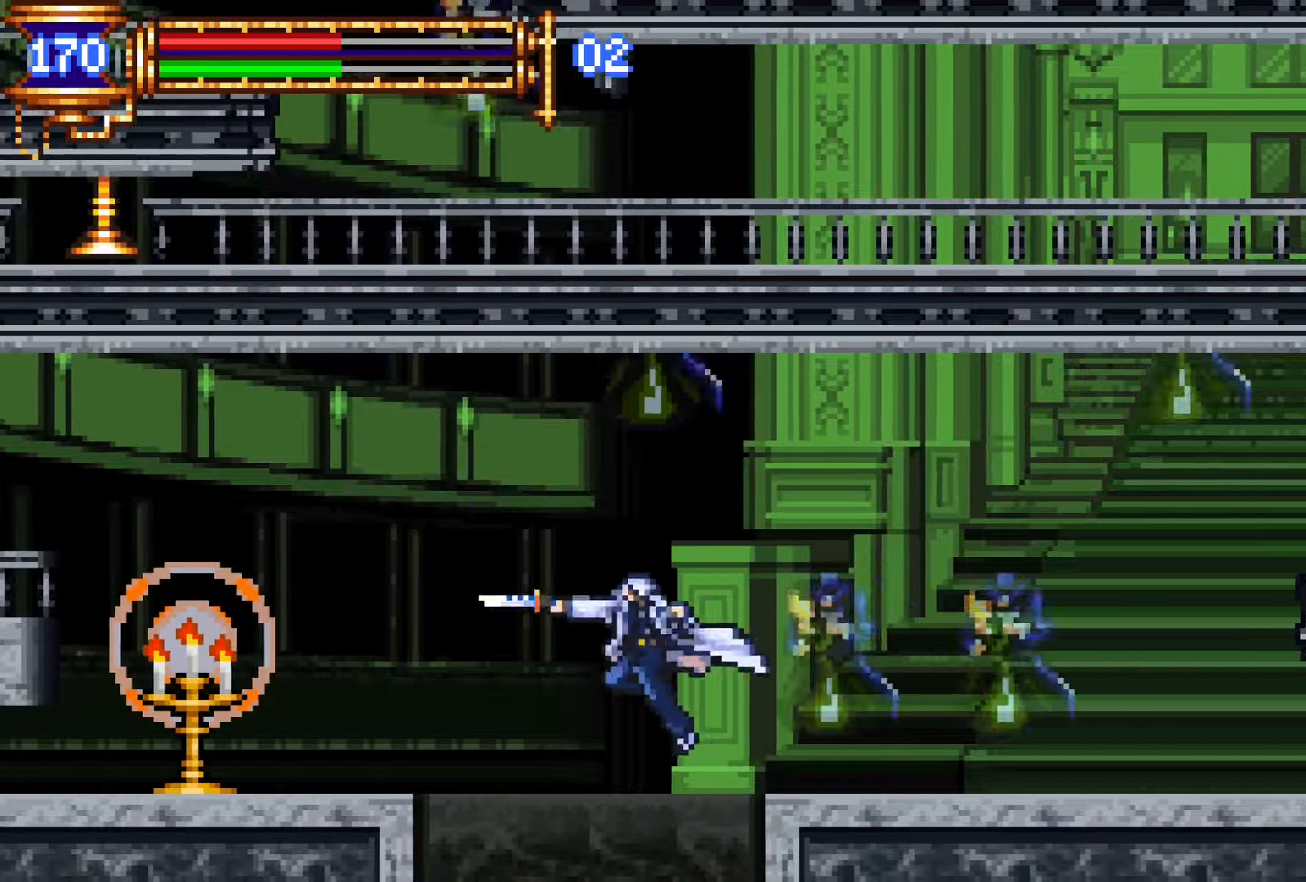
{"buttons": ["DPAD_RIGHT"], "events": [[267, "DPAD_LEFT", "up"], [333, "DPAD_RIGHT", "down"]]}
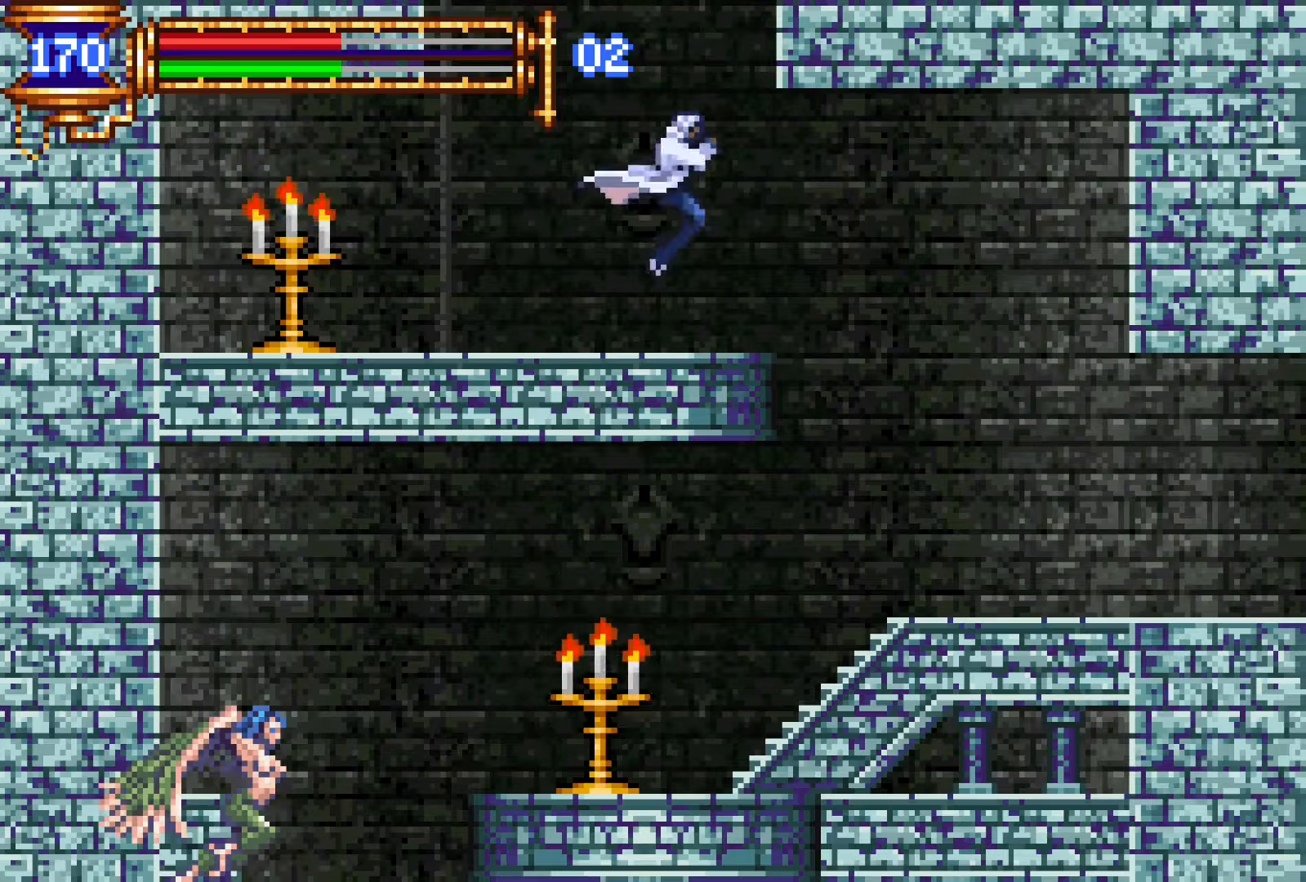
{"buttons": ["DPAD_LEFT"], "events": [[450, "DPAD_RIGHT", "up"], [500, "DPAD_LEFT", "down"]]}
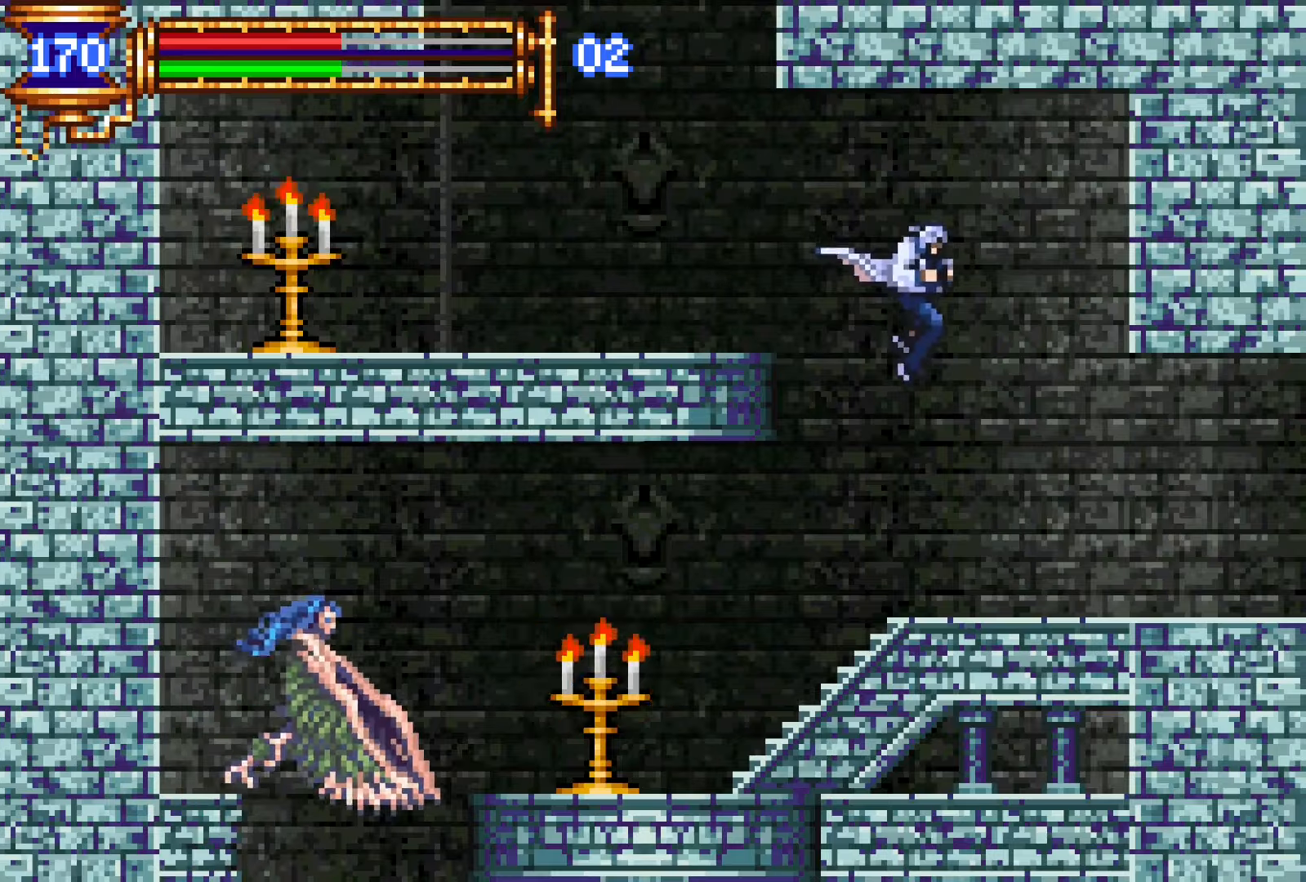
{"buttons": ["DPAD_LEFT"], "events": [[400, "CROSS", "down"], [433, "CROSS", "up"]]}
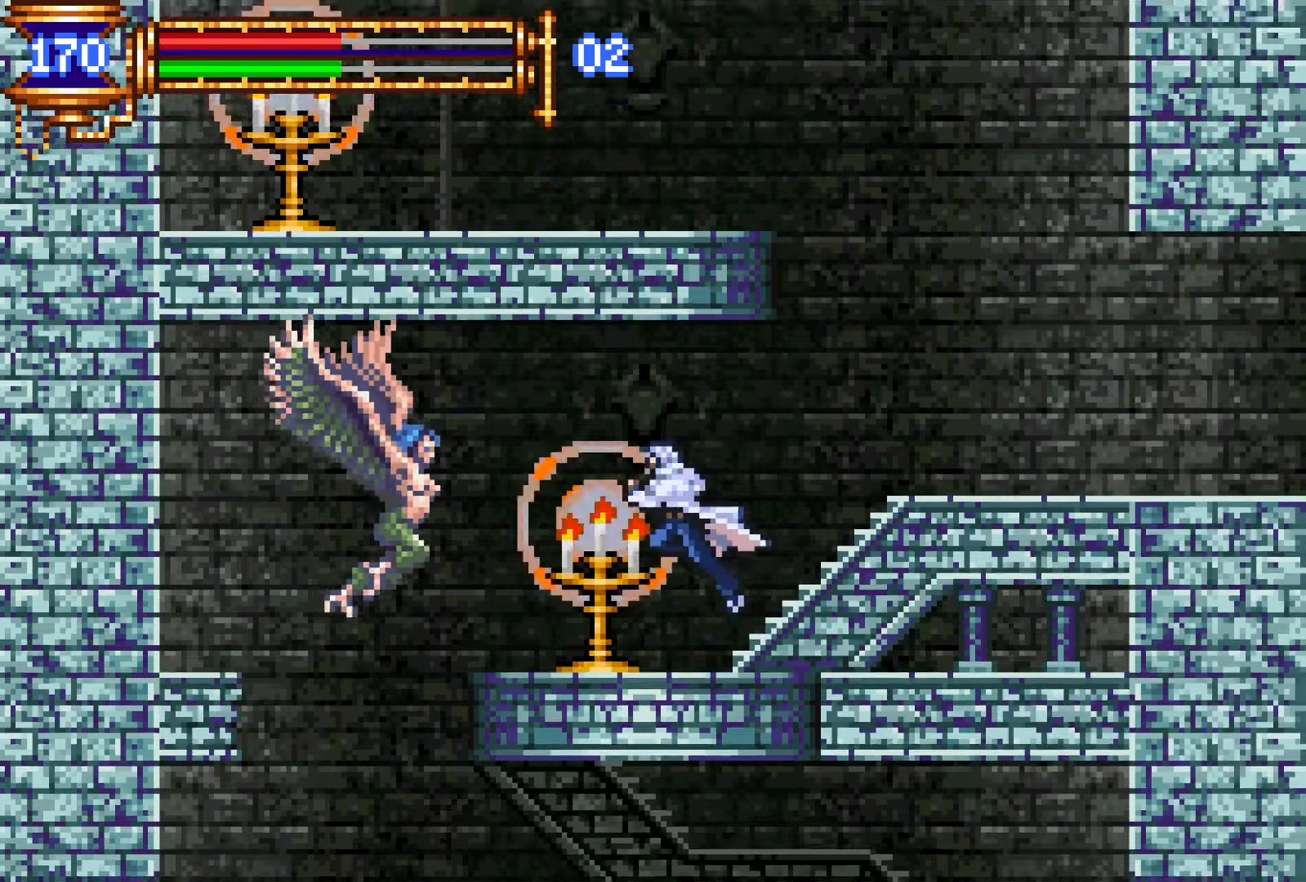
{"buttons": ["DPAD_LEFT"], "events": [[67, "SQUARE", "down"], [117, "SQUARE", "up"], [133, "DPAD_LEFT", "up"], [283, "DPAD_LEFT", "down"], [300, "CROSS", "down"], [333, "SQUARE", "down"], [367, "CROSS", "up"], [450, "SQUARE", "up"]]}
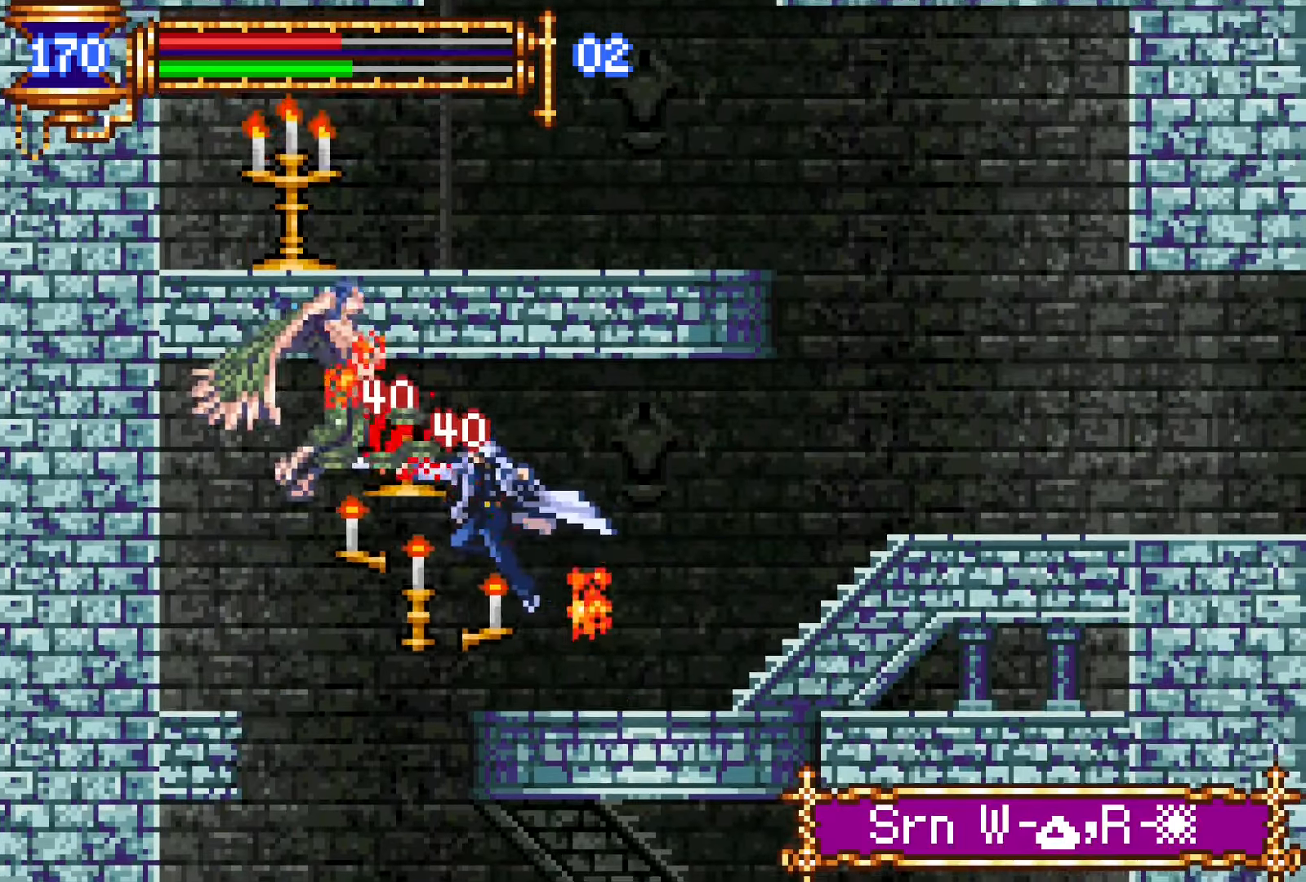
{"buttons": ["CROSS", "DPAD_RIGHT"], "events": [[183, "DPAD_LEFT", "up"], [300, "DPAD_RIGHT", "down"], [500, "CROSS", "down"]]}
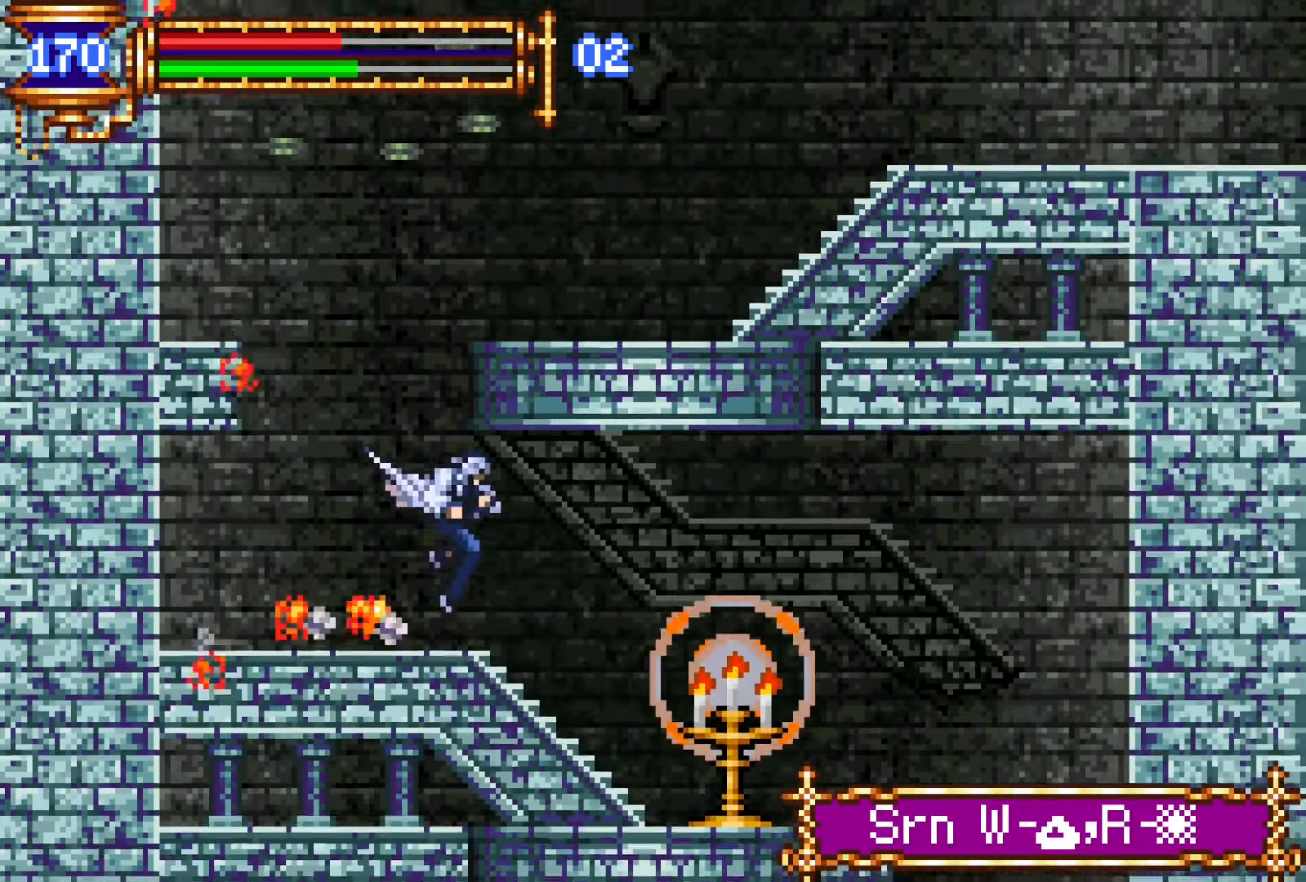
{"buttons": ["DPAD_LEFT"], "events": [[33, "CROSS", "up"], [450, "DPAD_DOWN", "down"], [450, "DPAD_RIGHT", "up"], [500, "DPAD_DOWN", "up"], [500, "DPAD_LEFT", "down"]]}
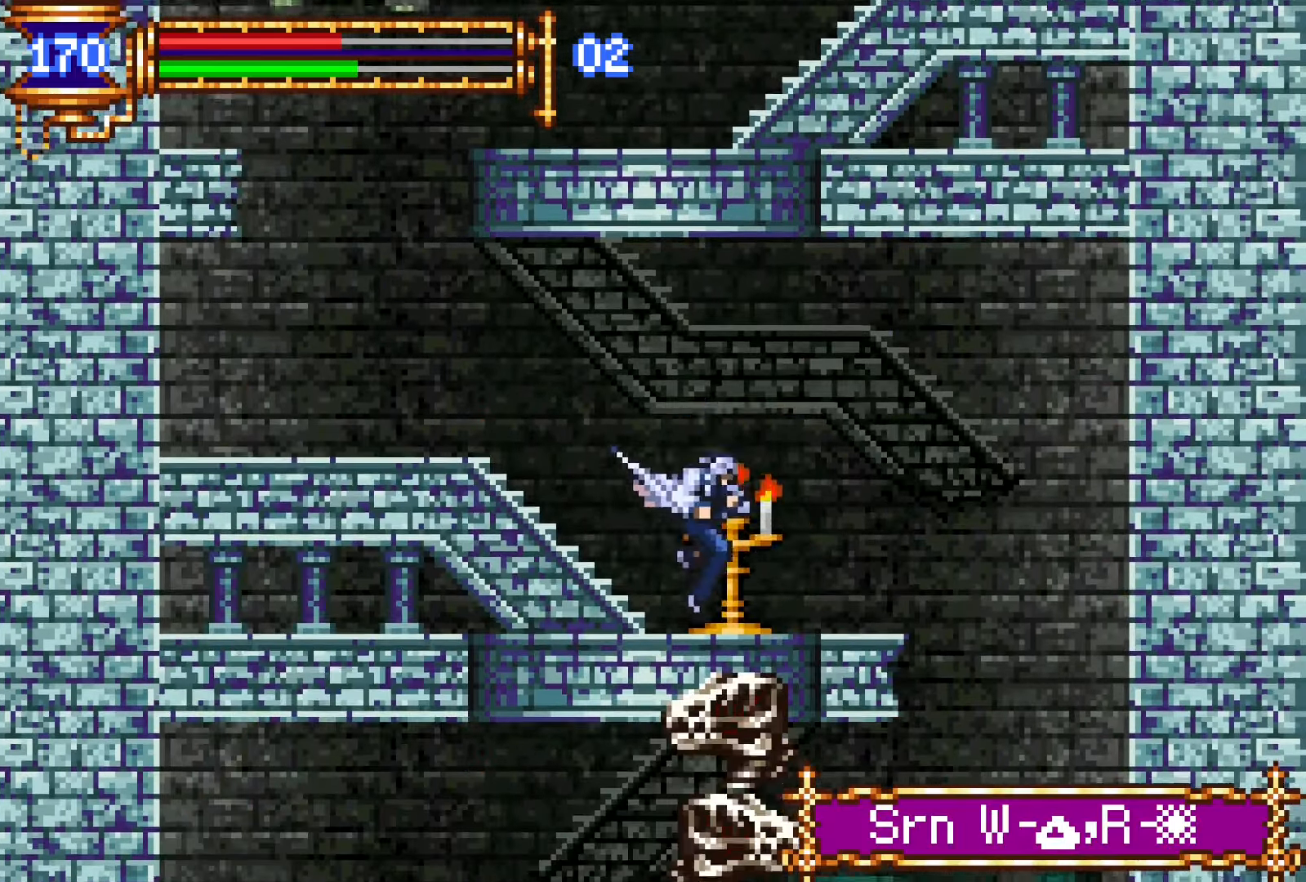
{"buttons": ["DPAD_RIGHT"], "events": [[50, "L1", "down"], [133, "DPAD_LEFT", "up"], [250, "CROSS", "down"], [250, "DPAD_RIGHT", "down"], [250, "L1", "up"], [283, "CROSS", "up"]]}
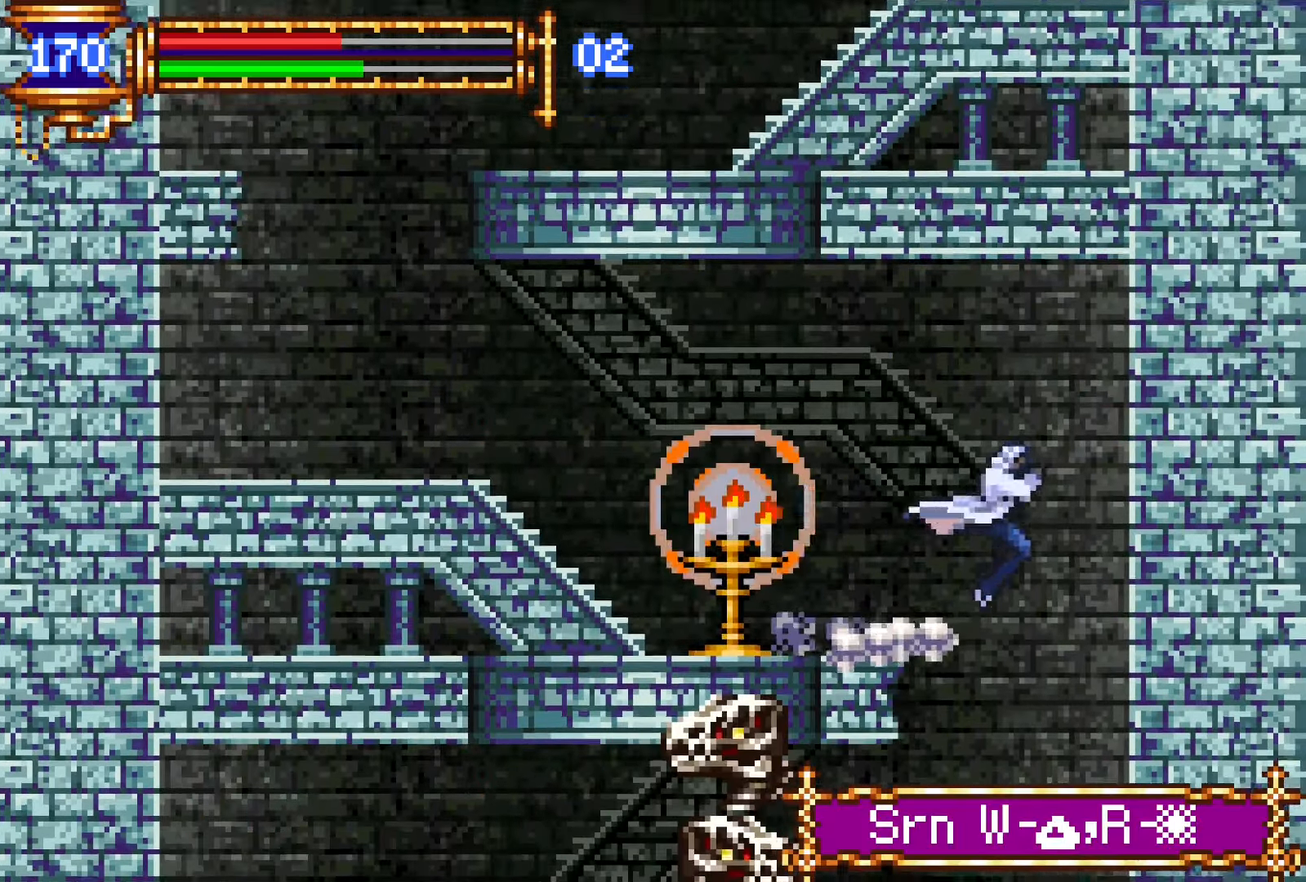
{"buttons": ["DPAD_RIGHT"], "events": [[67, "DPAD_RIGHT", "up"], [83, "DPAD_DOWN", "down"], [117, "DPAD_DOWN", "up"], [117, "DPAD_LEFT", "down"], [183, "SQUARE", "down"], [250, "DPAD_LEFT", "up"], [267, "SQUARE", "up"], [417, "DPAD_RIGHT", "down"]]}
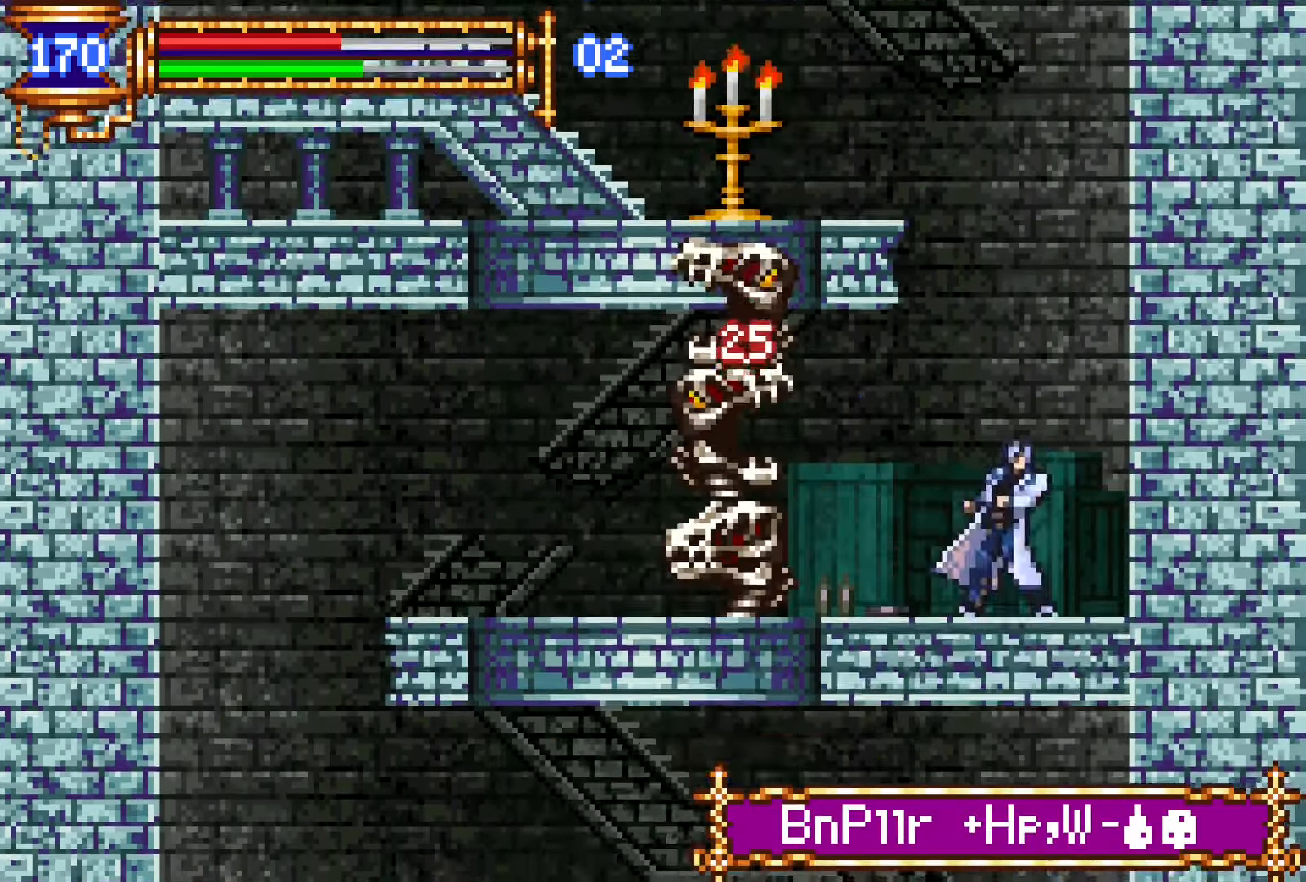
{"buttons": ["DPAD_DOWN", "DPAD_RIGHT"], "events": [[17, "CROSS", "down"], [117, "CROSS", "up"], [467, "DPAD_DOWN", "down"]]}
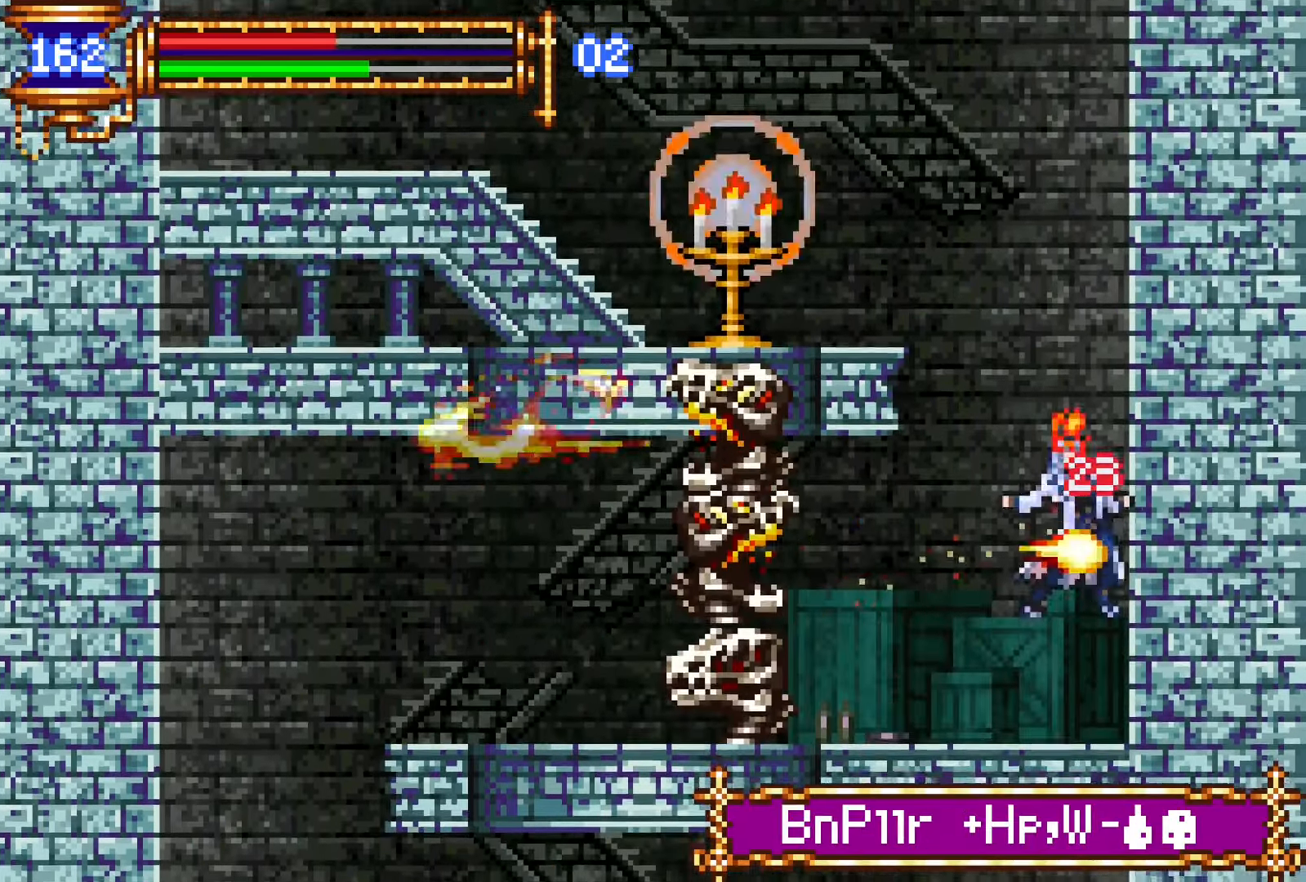
{"buttons": ["CROSS", "DPAD_LEFT"], "events": [[133, "DPAD_DOWN", "up"], [150, "DPAD_RIGHT", "up"], [417, "DPAD_LEFT", "down"], [450, "CROSS", "down"]]}
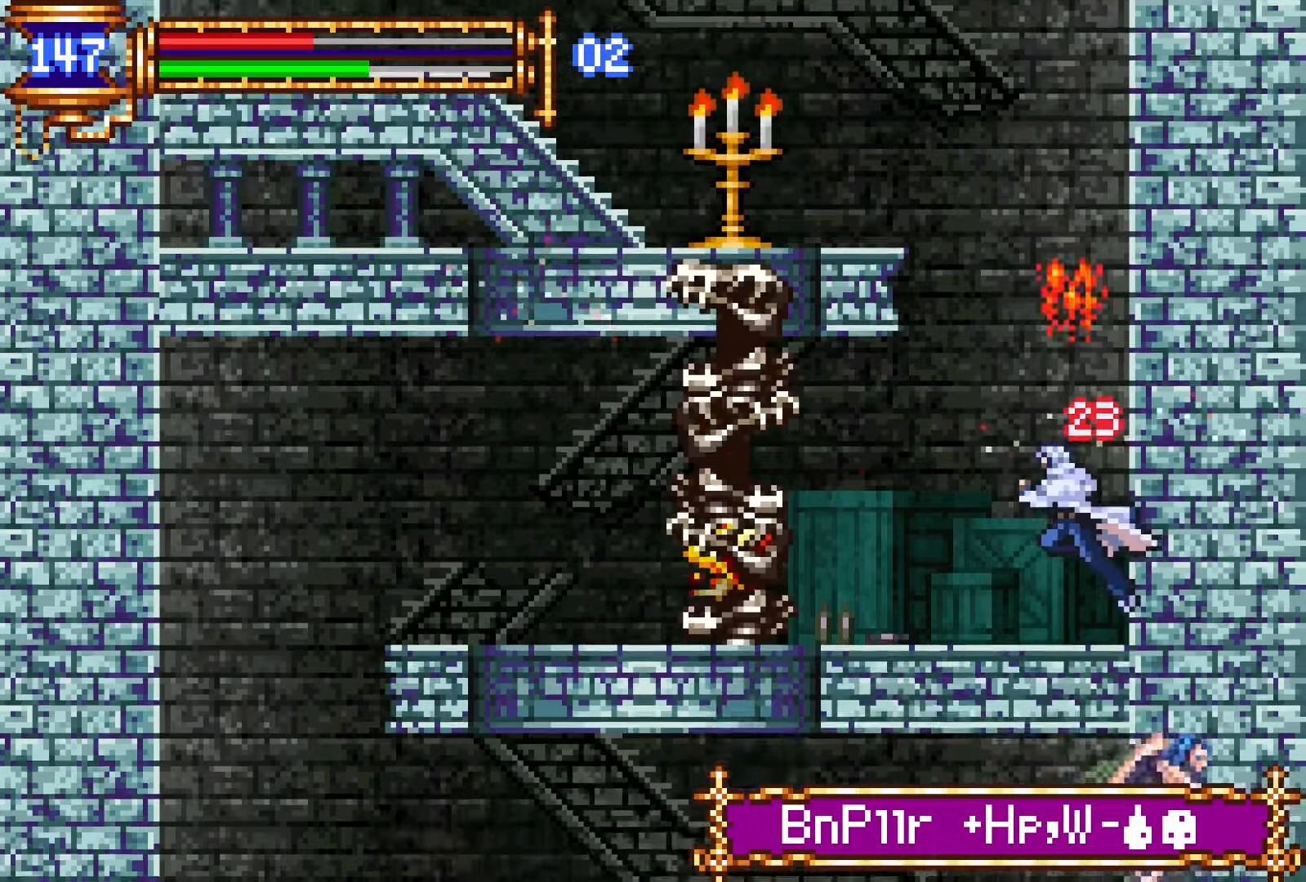
{"buttons": [], "events": [[17, "CROSS", "up"], [183, "SQUARE", "down"], [233, "DPAD_LEFT", "up"], [267, "SQUARE", "up"], [433, "SQUARE", "down"], [483, "SQUARE", "up"]]}
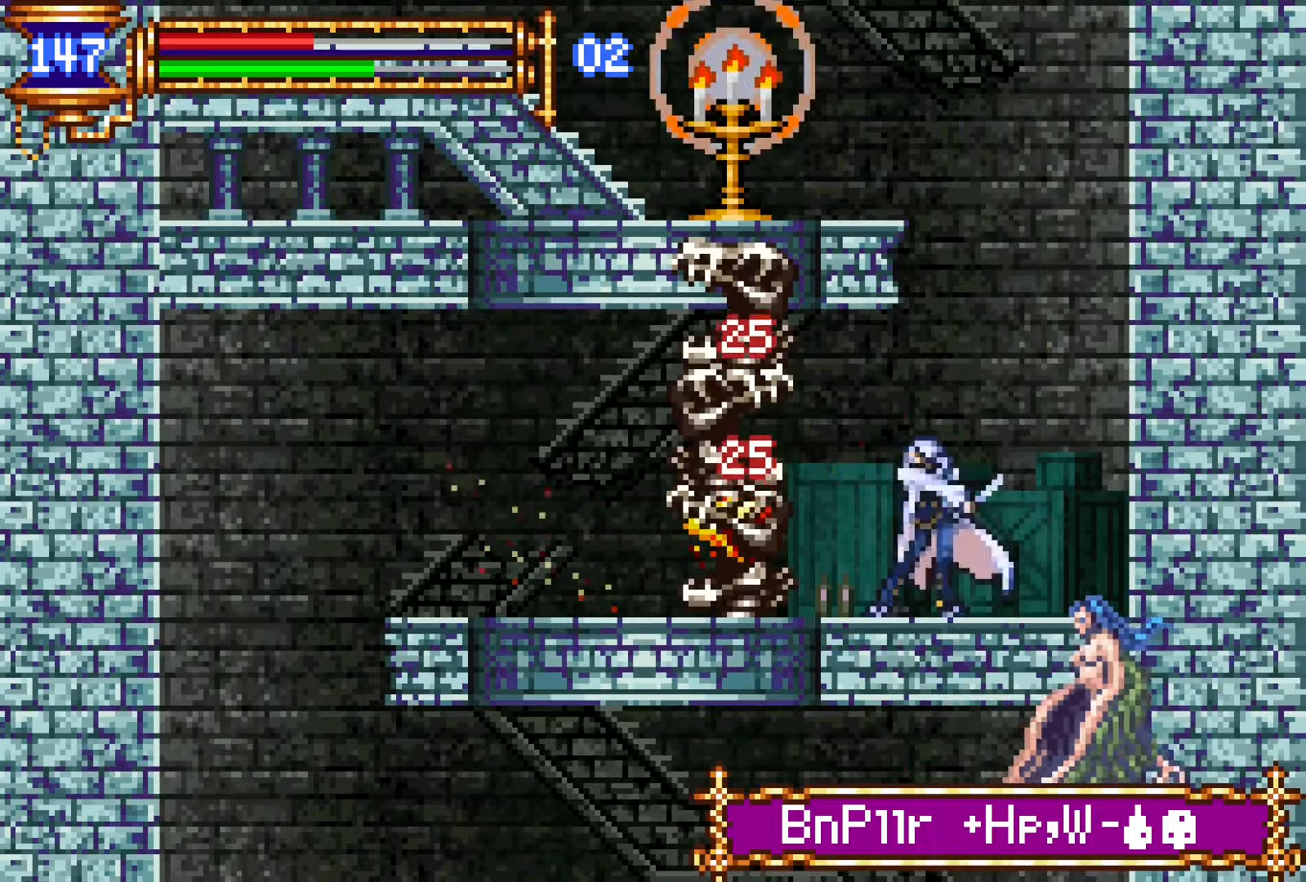
{"buttons": ["DPAD_RIGHT"], "events": [[67, "L1", "down"], [133, "CROSS", "down"], [217, "L1", "up"], [250, "DPAD_RIGHT", "down"], [333, "CROSS", "up"]]}
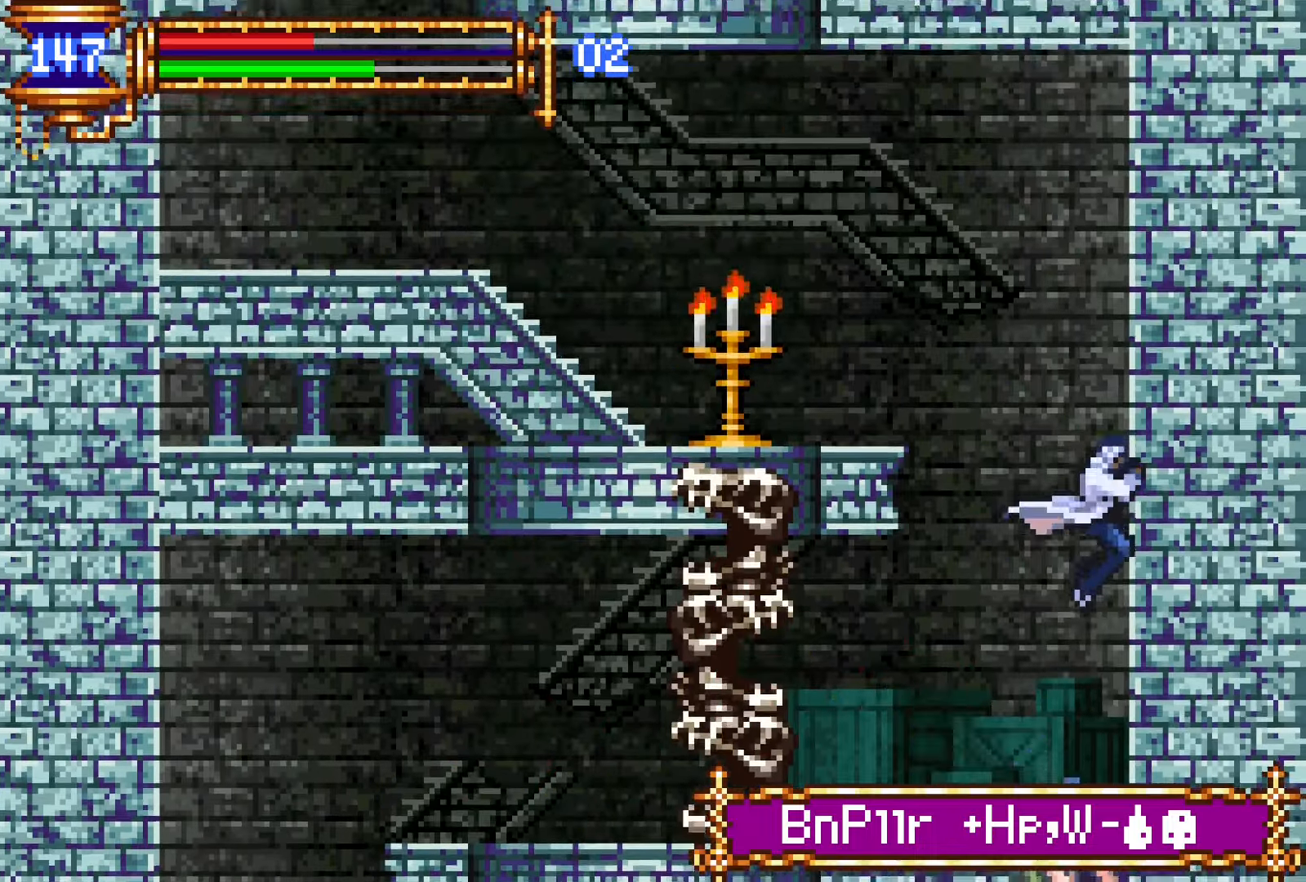
{"buttons": [], "events": [[100, "DPAD_RIGHT", "up"], [133, "CROSS", "down"], [200, "DPAD_LEFT", "down"], [267, "CROSS", "up"], [450, "DPAD_LEFT", "up"]]}
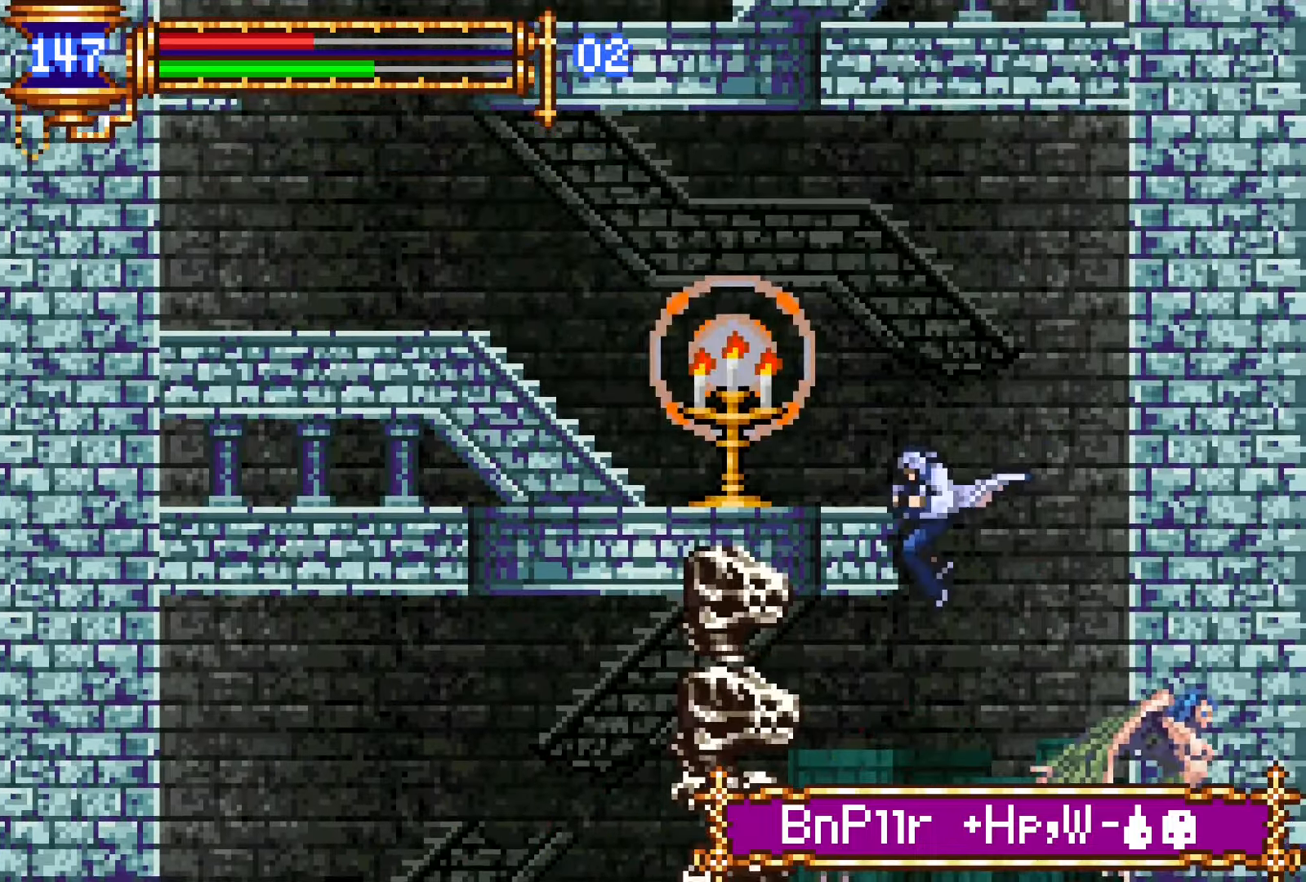
{"buttons": [], "events": [[33, "DPAD_RIGHT", "down"], [83, "DPAD_RIGHT", "up"], [117, "SQUARE", "down"], [167, "SQUARE", "up"], [367, "CROSS", "down"], [400, "CROSS", "up"], [400, "SQUARE", "down"], [467, "SQUARE", "up"]]}
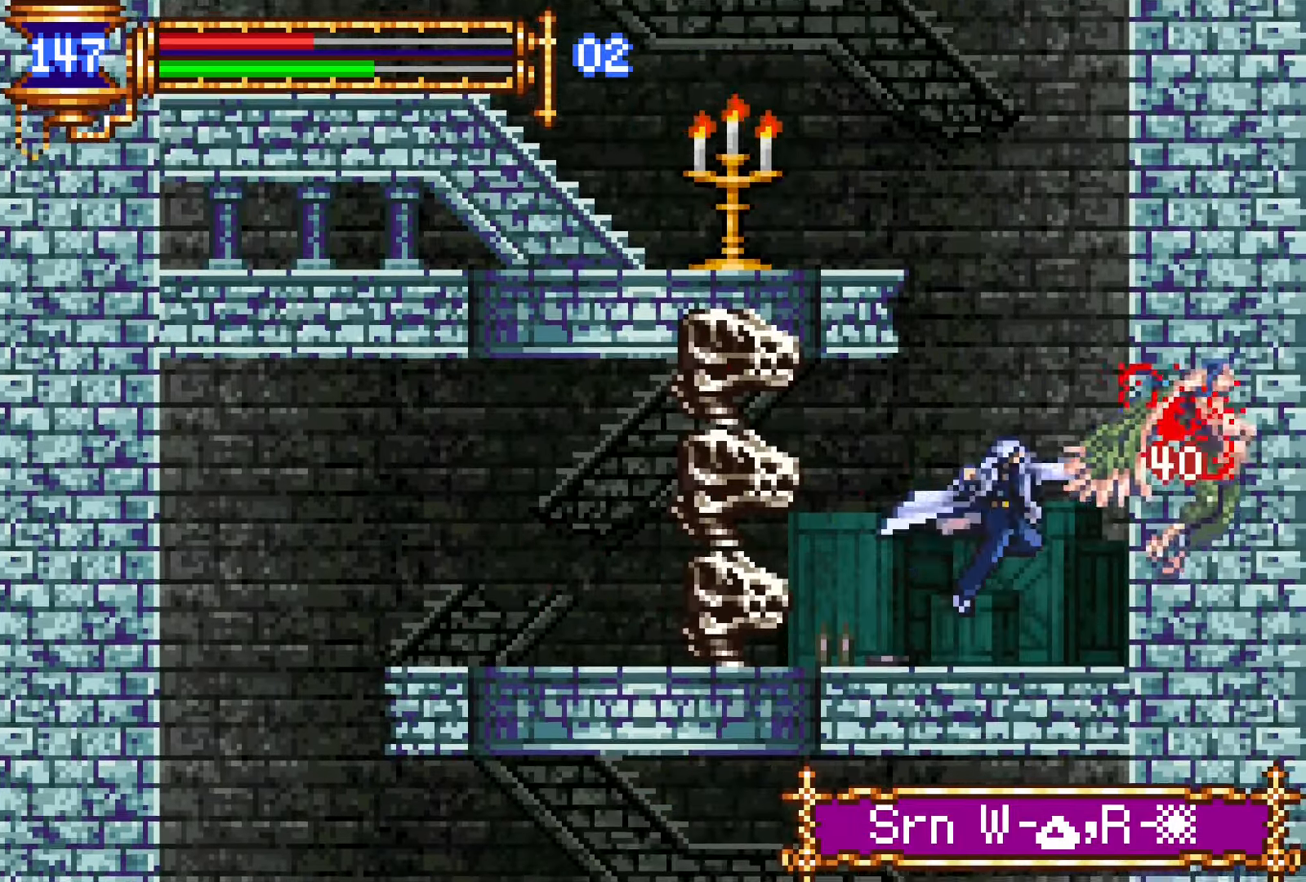
{"buttons": [], "events": [[133, "DPAD_LEFT", "down"], [233, "DPAD_UP", "down"], [283, "CROSS", "down"], [283, "DPAD_LEFT", "up"], [317, "CROSS", "up"], [317, "SQUARE", "down"], [383, "SQUARE", "up"], [400, "DPAD_UP", "up"]]}
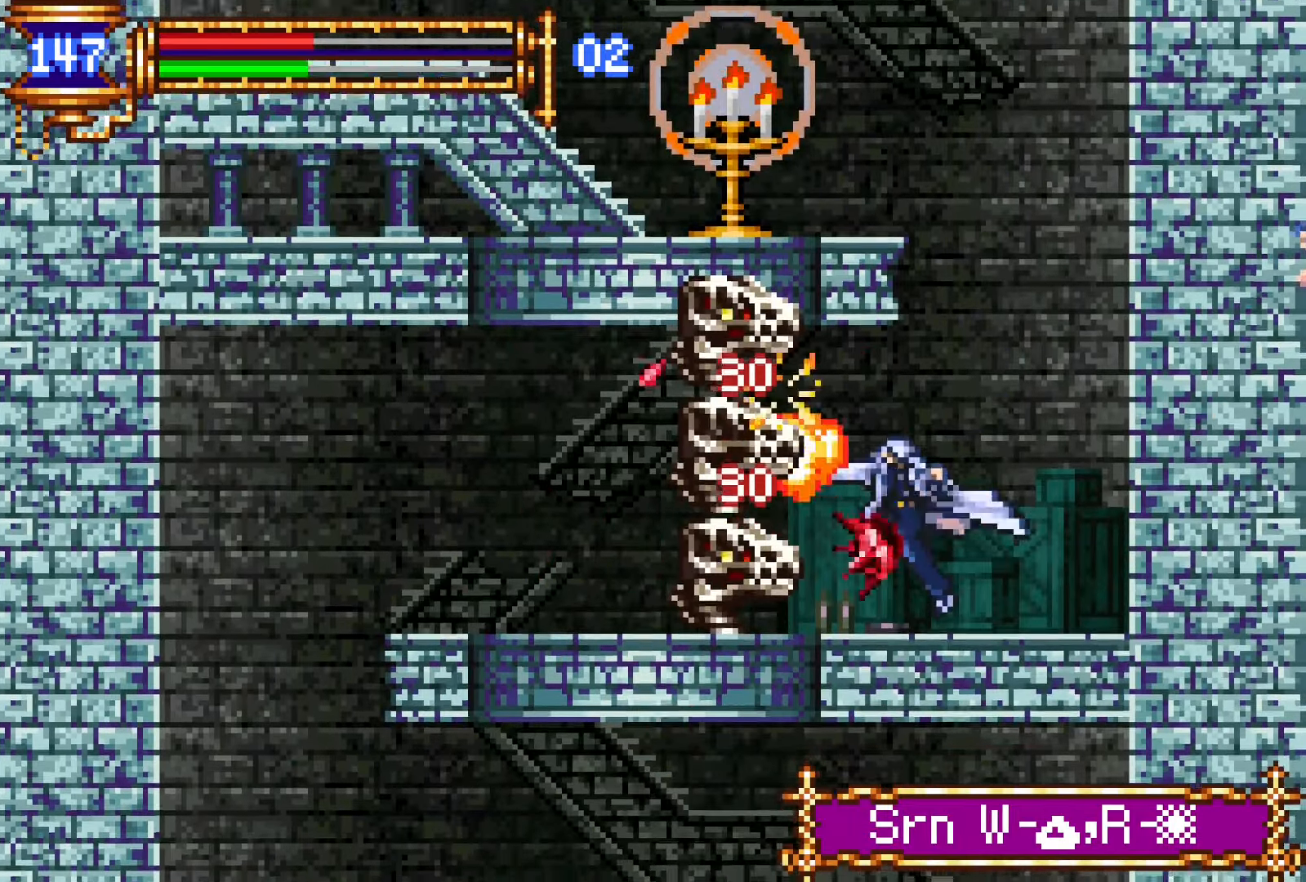
{"buttons": [], "events": [[150, "CROSS", "down"], [183, "SQUARE", "down"], [200, "CROSS", "up"], [250, "SQUARE", "up"]]}